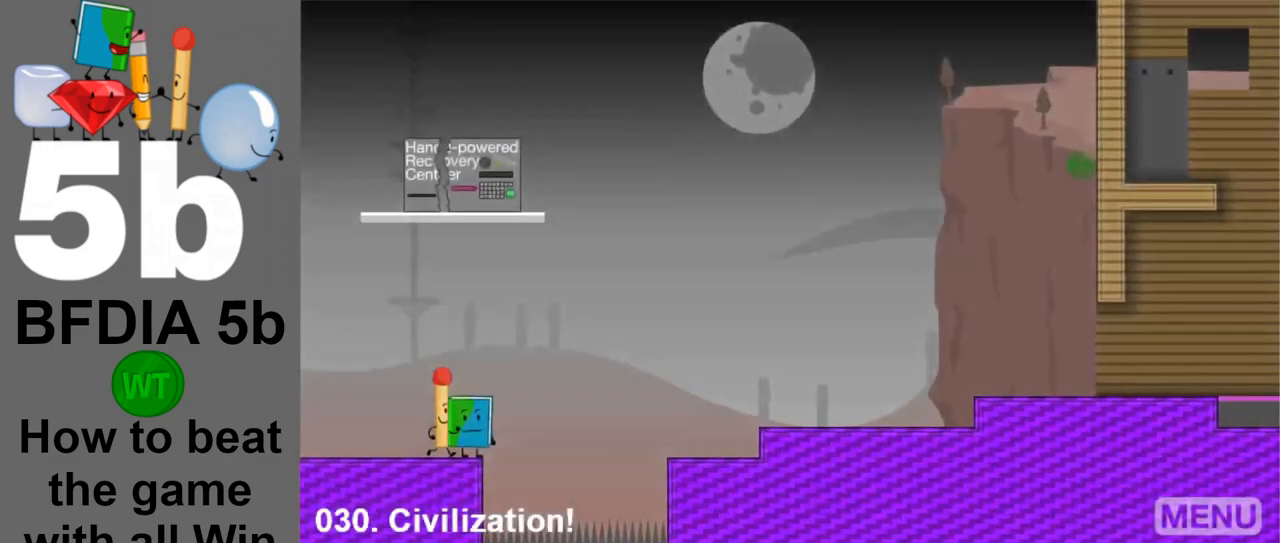
Gameplay with keyboard and mouse; each line is a JSON object with the keys and mouse buttons held at the frame after it. "events" lists presses ("down") and releases ("up") of "down", "left", "r", "return", "right", "space", "up", "z" and "mouse_left" between this image and that frame as [ms after this image, input, new state], when the widget could be followed in between. "mouse_left" = the "left" button of the "mouse" list. No other keys are recorded. Mouse movement is not recorded.
{"keys": [], "mouse": [], "events": [[33, "left", "down"], [33, "right", "up"], [83, "up", "up"], [133, "up", "down"], [183, "up", "up"], [367, "left", "up"]]}
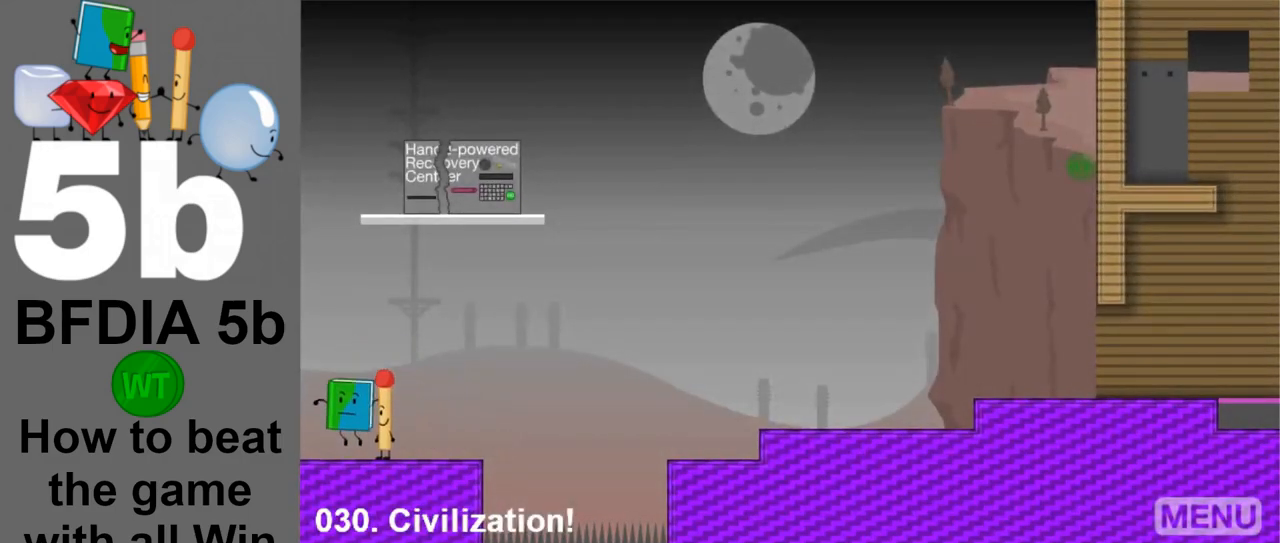
{"keys": ["left", "up"], "mouse": [], "events": [[283, "left", "down"], [433, "up", "down"]]}
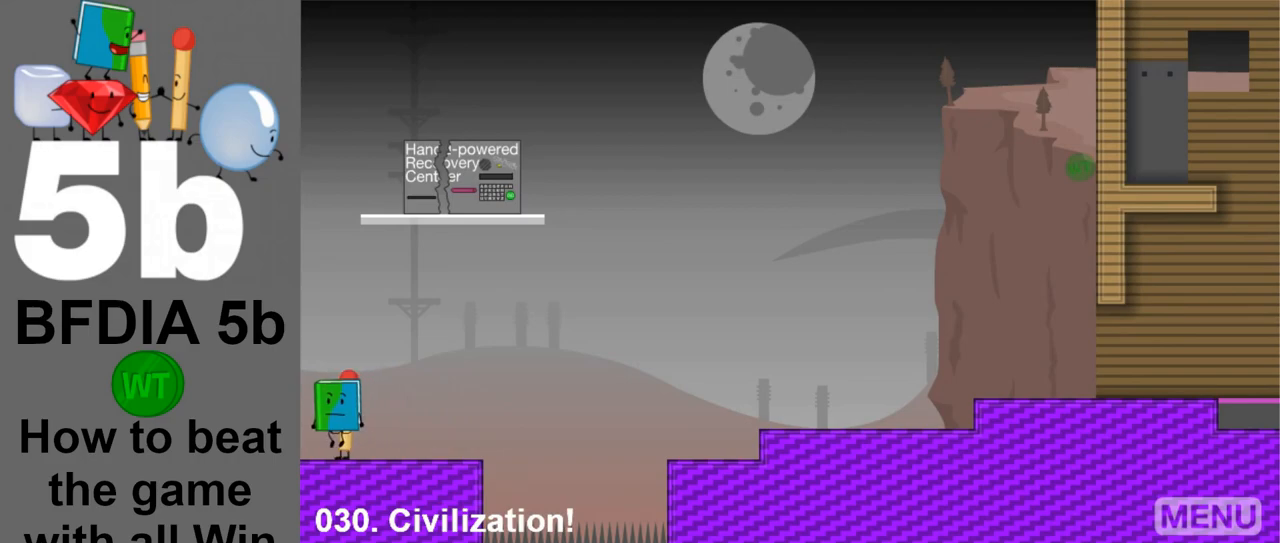
{"keys": ["right"], "mouse": [], "events": [[17, "left", "up"], [67, "up", "up"], [167, "right", "down"]]}
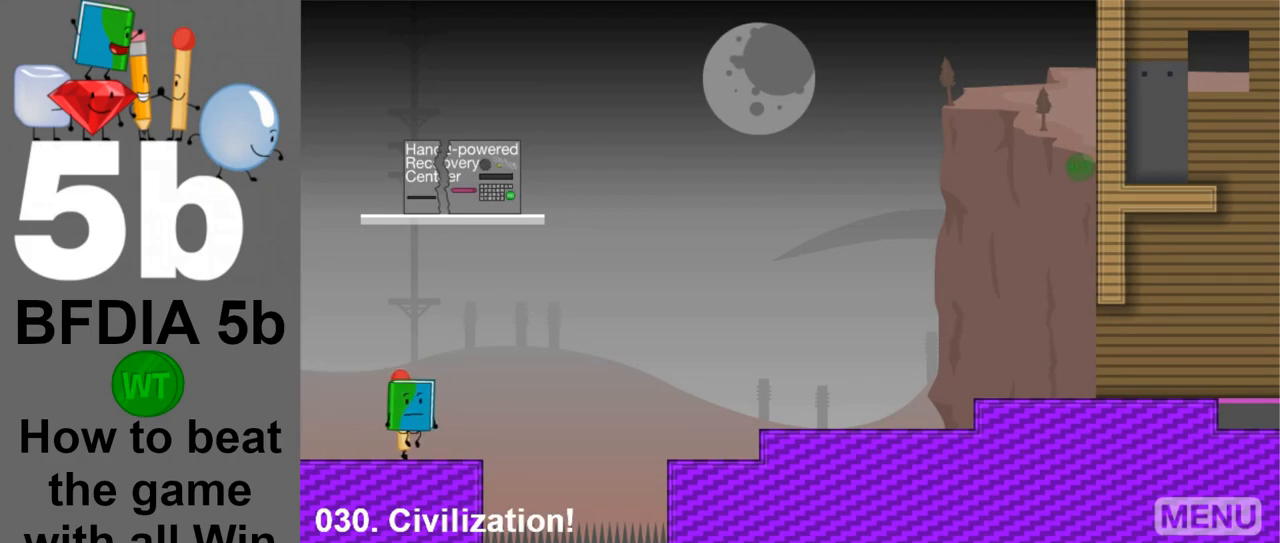
{"keys": ["left"], "mouse": [], "events": [[217, "space", "down"], [367, "up", "down"], [417, "right", "up"], [417, "space", "up"], [450, "left", "down"], [500, "up", "up"]]}
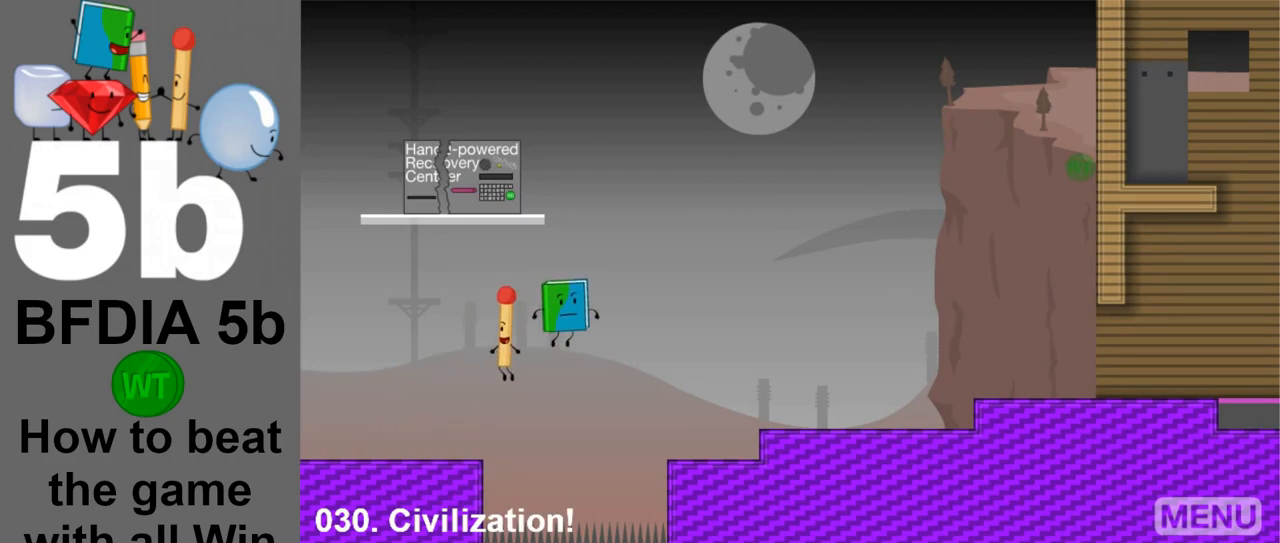
{"keys": ["z"], "mouse": [], "events": [[283, "left", "up"], [433, "z", "down"]]}
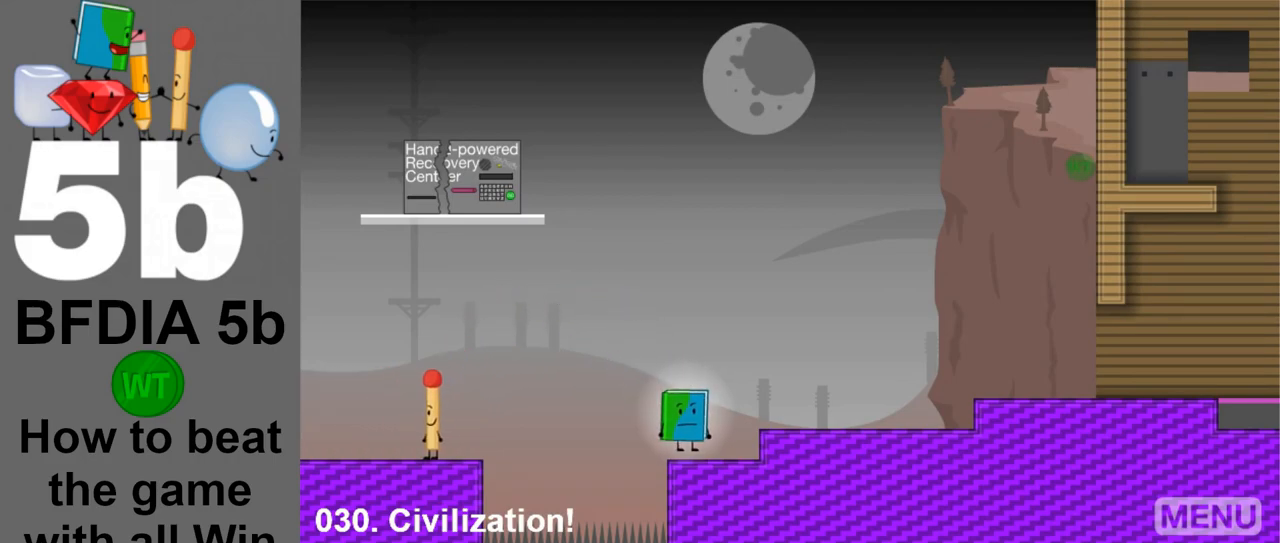
{"keys": [], "mouse": [], "events": [[17, "left", "down"], [17, "z", "up"], [167, "left", "up"], [400, "z", "down"], [483, "z", "up"]]}
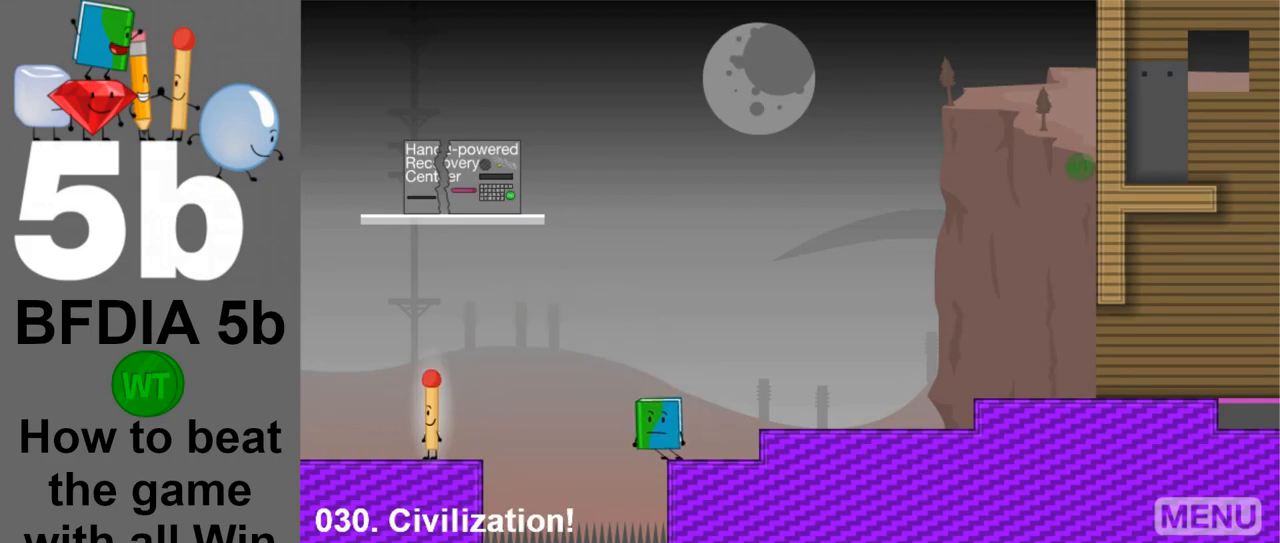
{"keys": ["right", "space"], "mouse": [], "events": [[183, "right", "down"], [450, "space", "down"]]}
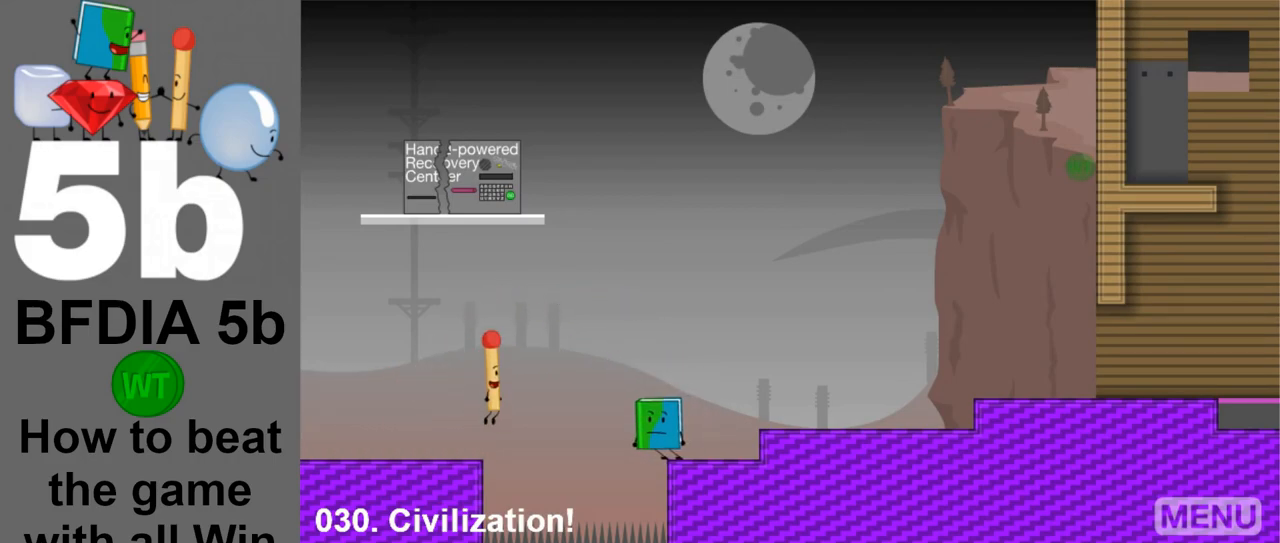
{"keys": ["right"], "mouse": [], "events": [[100, "space", "up"]]}
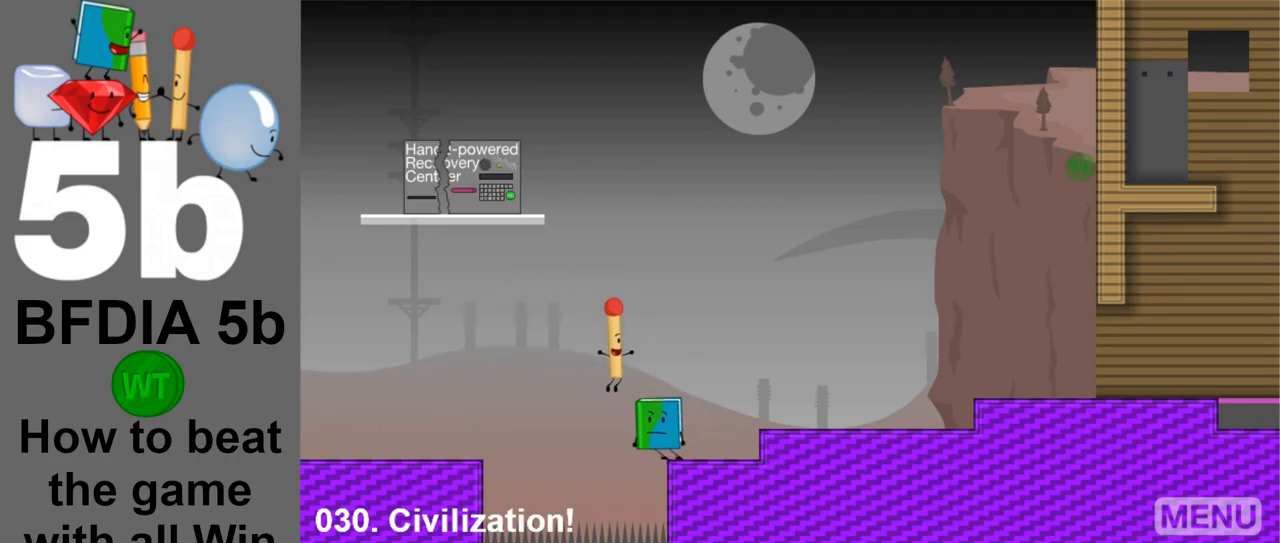
{"keys": [], "mouse": [], "events": [[17, "right", "up"], [67, "z", "down"], [117, "z", "up"], [167, "up", "down"], [300, "up", "up"]]}
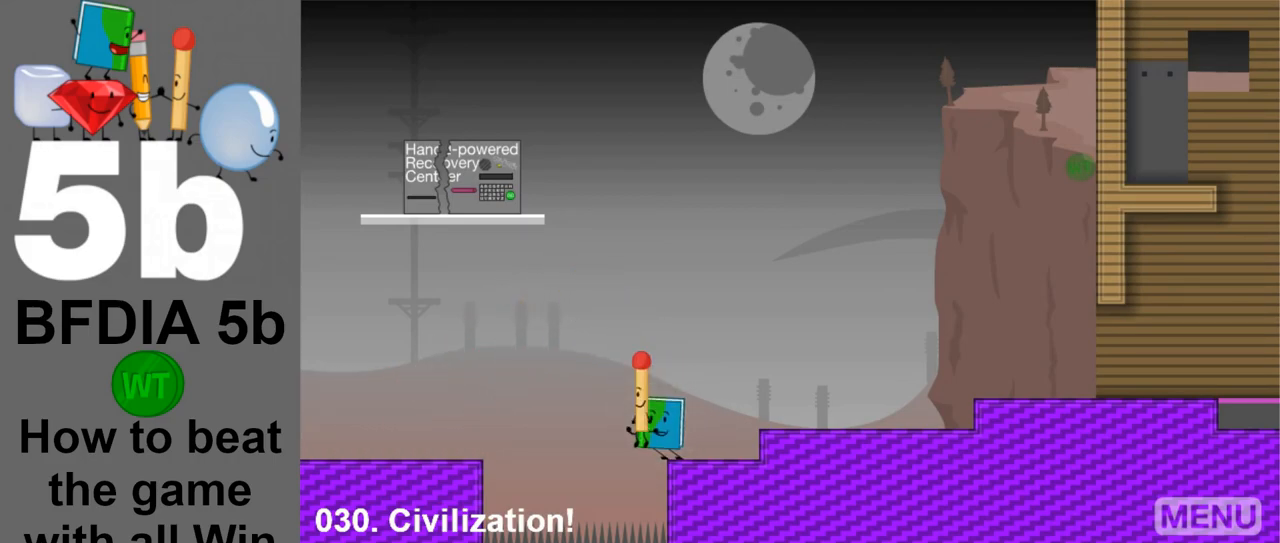
{"keys": ["right", "space"], "mouse": [], "events": [[133, "right", "down"], [367, "space", "down"]]}
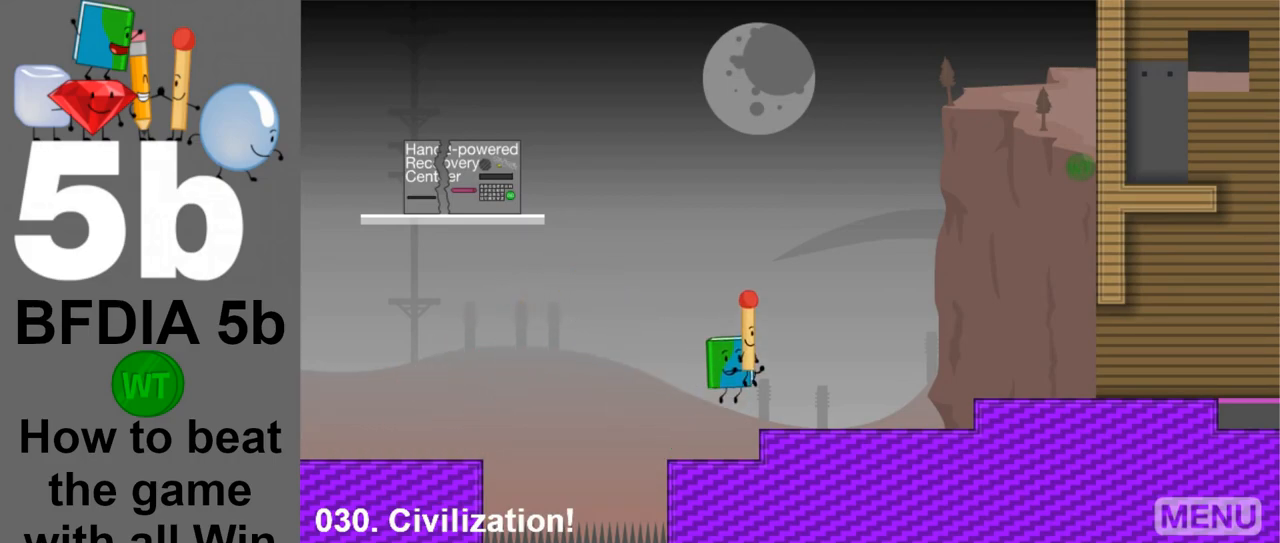
{"keys": [], "mouse": [], "events": [[50, "space", "up"], [150, "right", "up"], [283, "z", "down"], [383, "z", "up"]]}
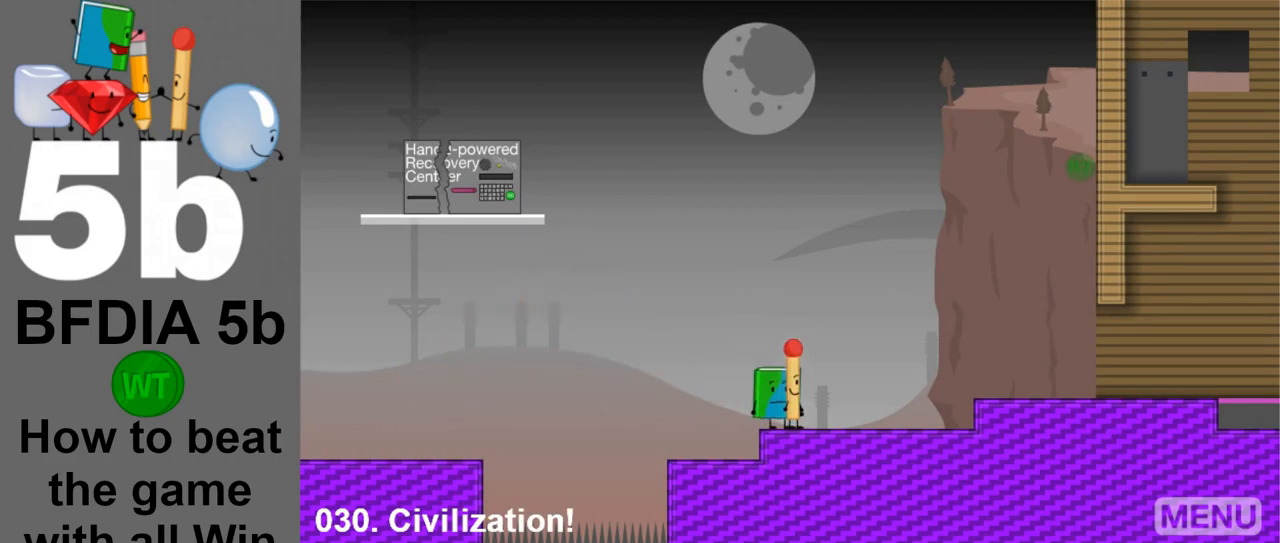
{"keys": ["right"], "mouse": [], "events": [[17, "up", "down"], [117, "up", "up"], [350, "right", "down"]]}
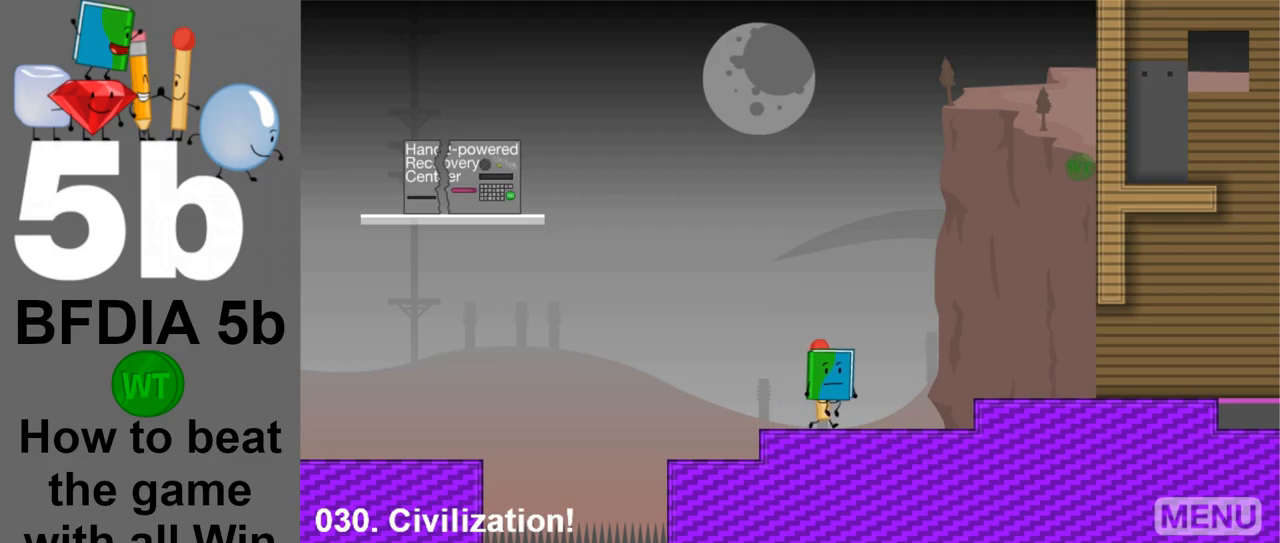
{"keys": ["right", "space"], "mouse": [], "events": [[367, "space", "down"]]}
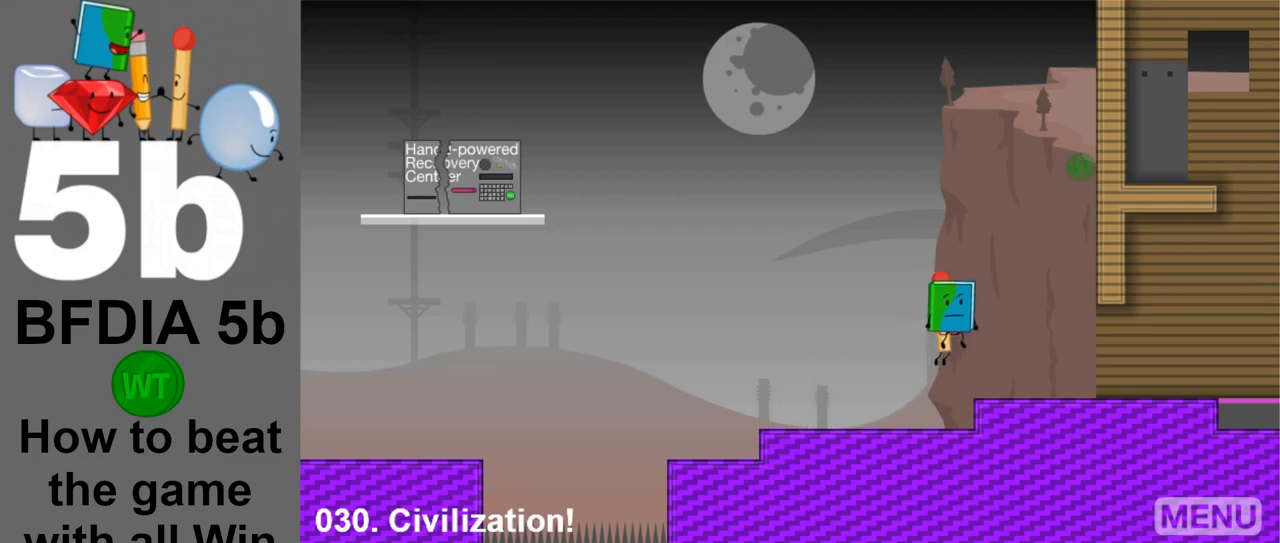
{"keys": [], "mouse": [], "events": [[50, "space", "up"], [200, "right", "up"], [200, "z", "down"], [283, "z", "up"], [333, "up", "down"], [433, "up", "up"]]}
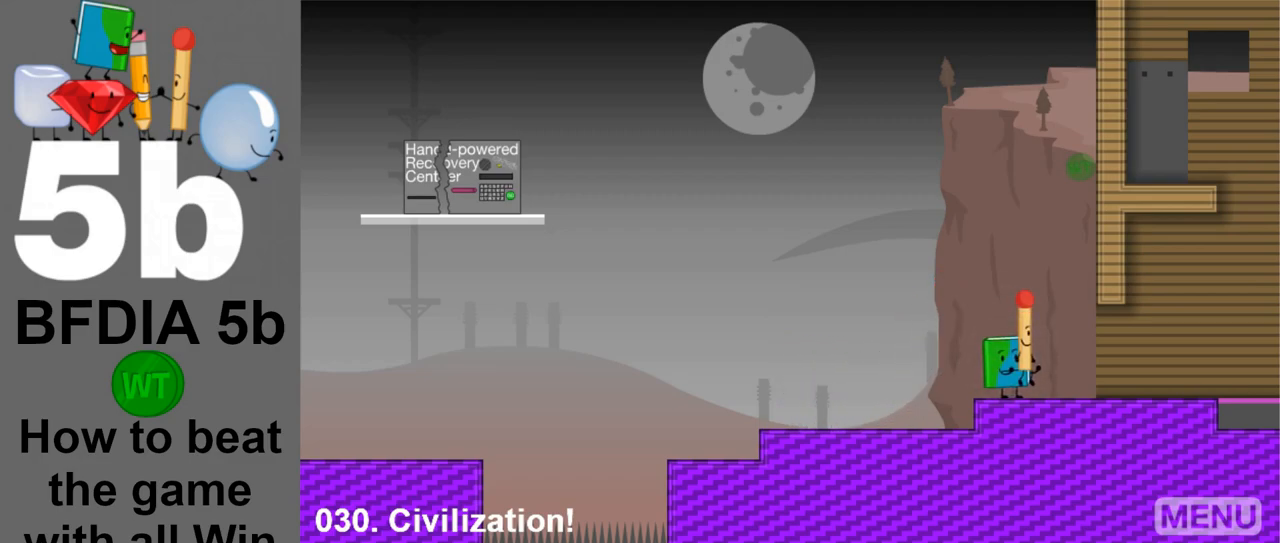
{"keys": [], "mouse": [], "events": [[167, "right", "down"], [300, "right", "up"]]}
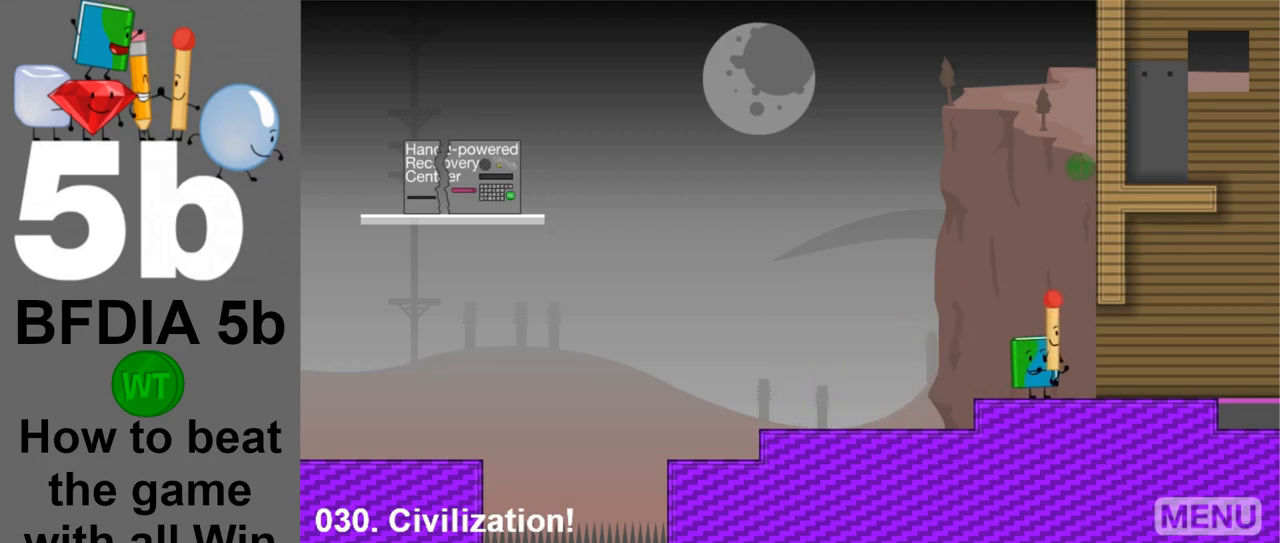
{"keys": ["right"], "mouse": [], "events": [[417, "right", "down"]]}
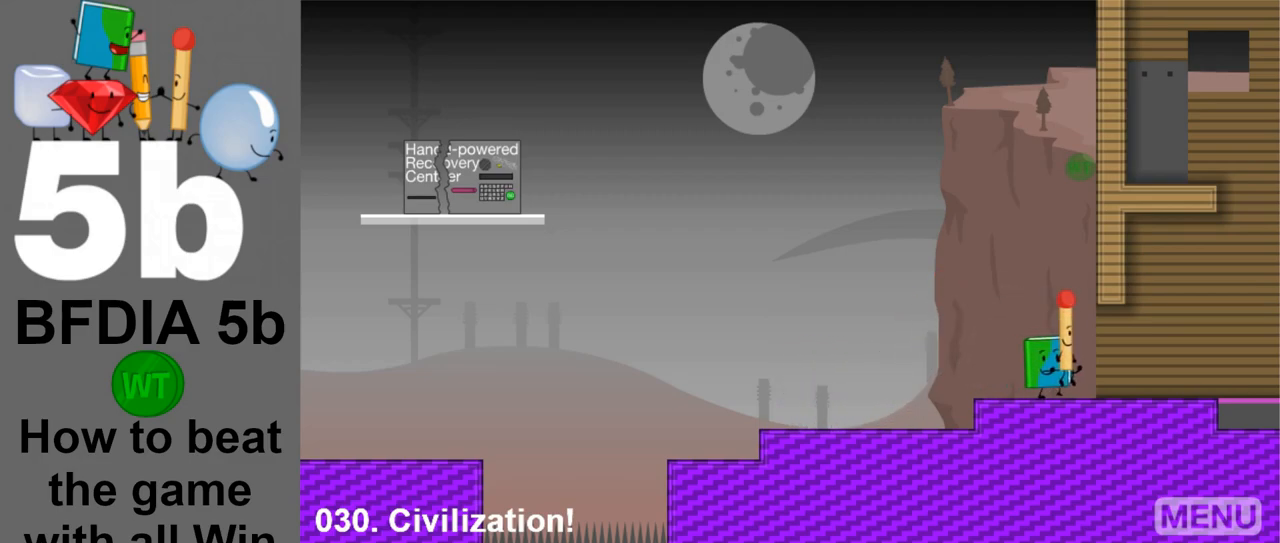
{"keys": [], "mouse": [], "events": [[50, "right", "up"]]}
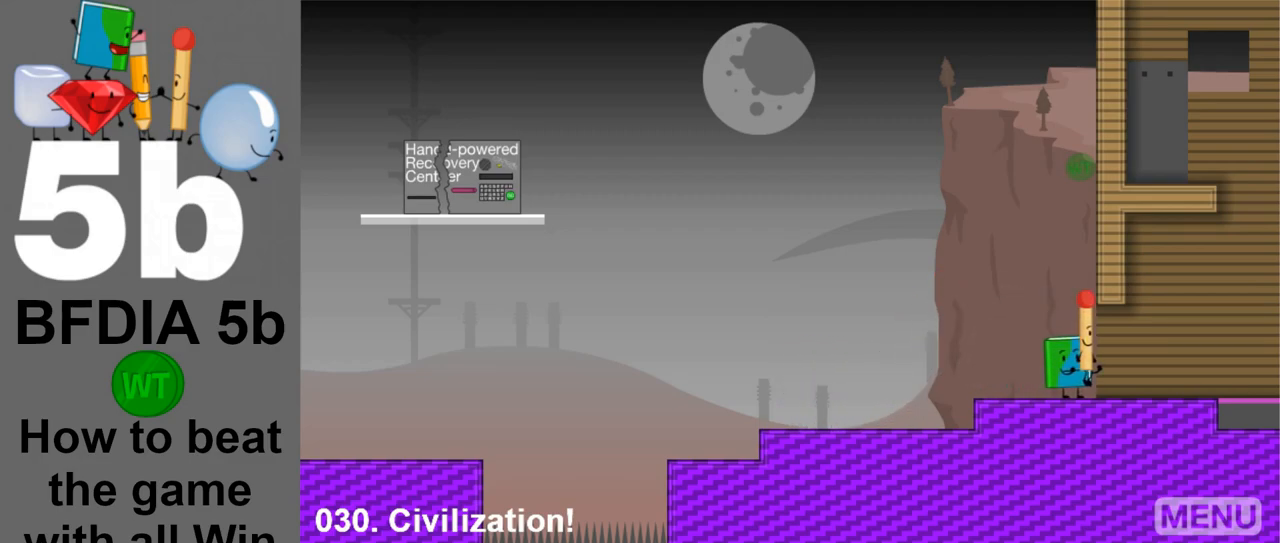
{"keys": ["space"], "mouse": [], "events": [[483, "space", "down"]]}
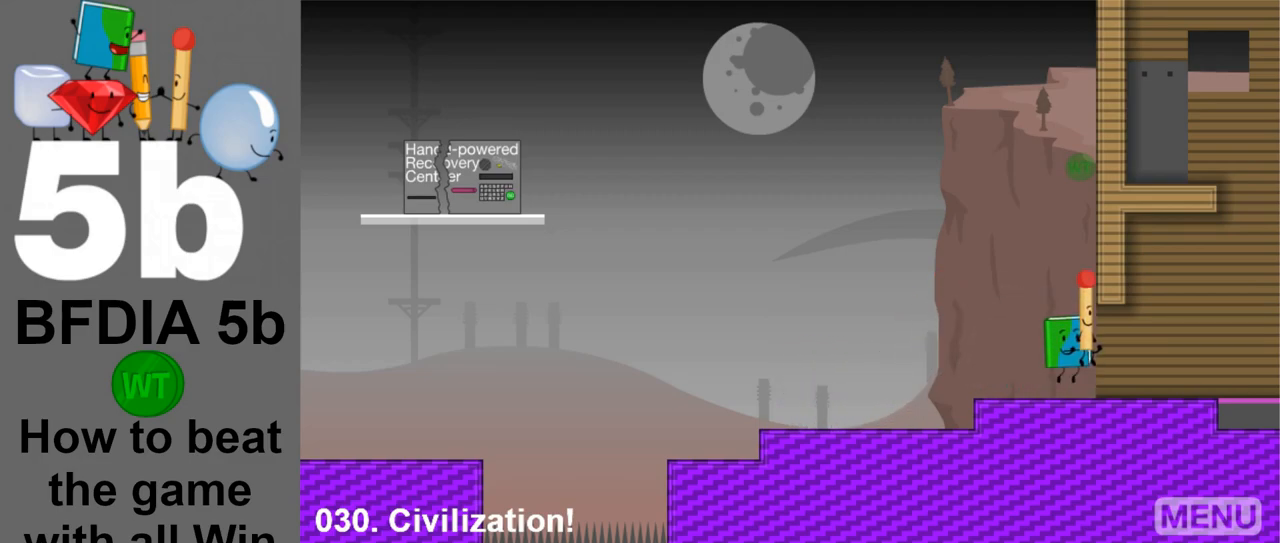
{"keys": [], "mouse": [], "events": [[133, "space", "up"], [183, "up", "down"], [317, "up", "up"]]}
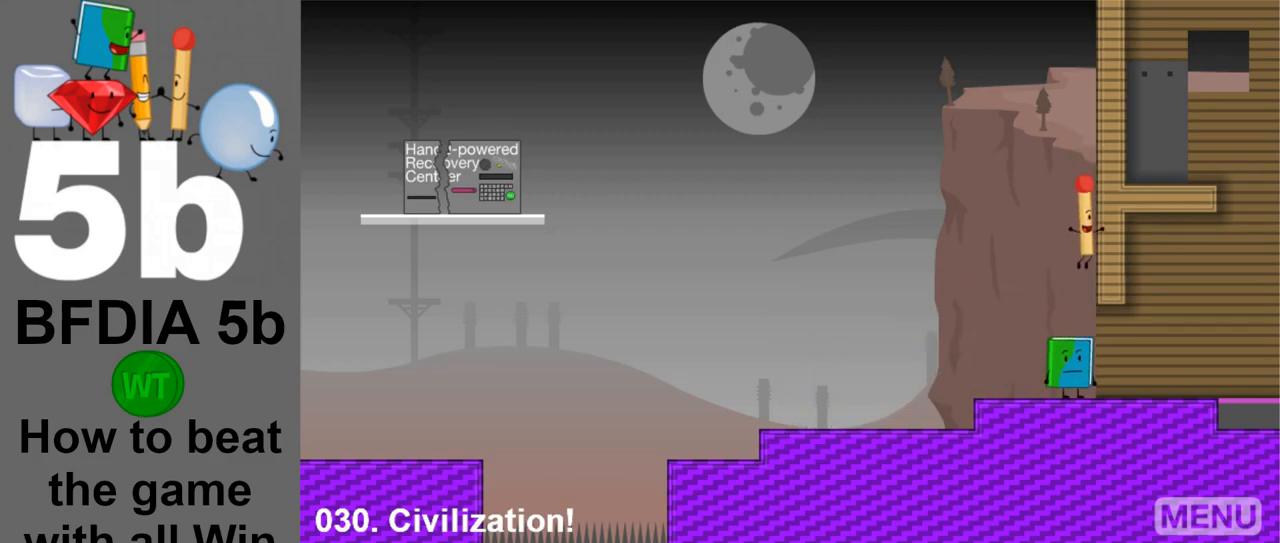
{"keys": [], "mouse": [], "events": [[433, "up", "down"], [467, "up", "up"]]}
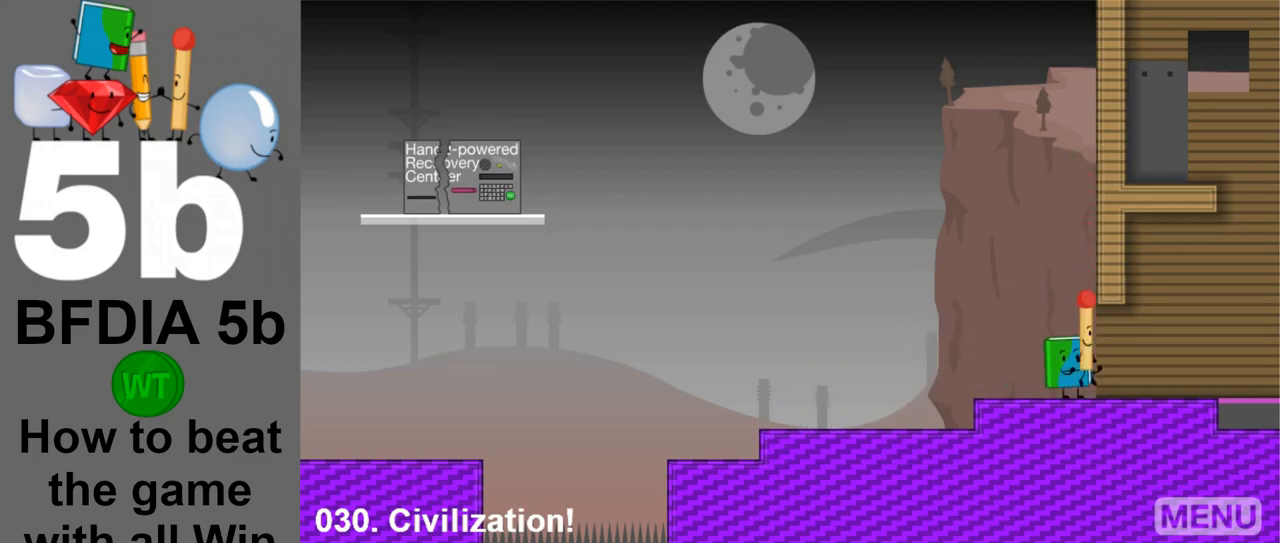
{"keys": ["down"], "mouse": [], "events": [[200, "right", "down"], [300, "right", "up"], [450, "down", "down"]]}
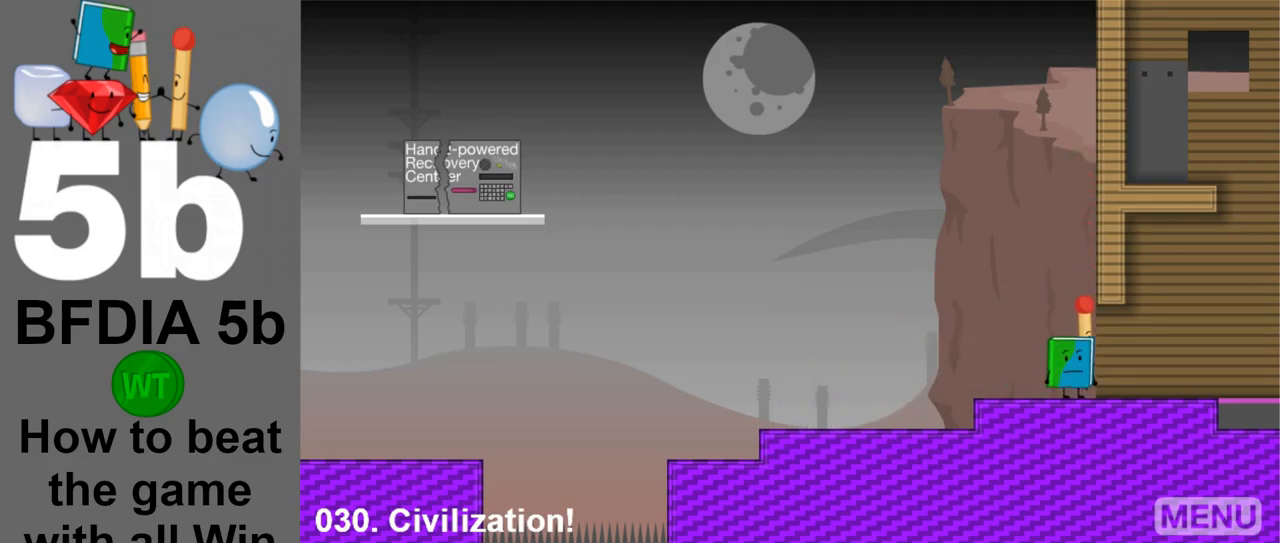
{"keys": ["right"], "mouse": [], "events": [[33, "down", "up"], [133, "right", "down"]]}
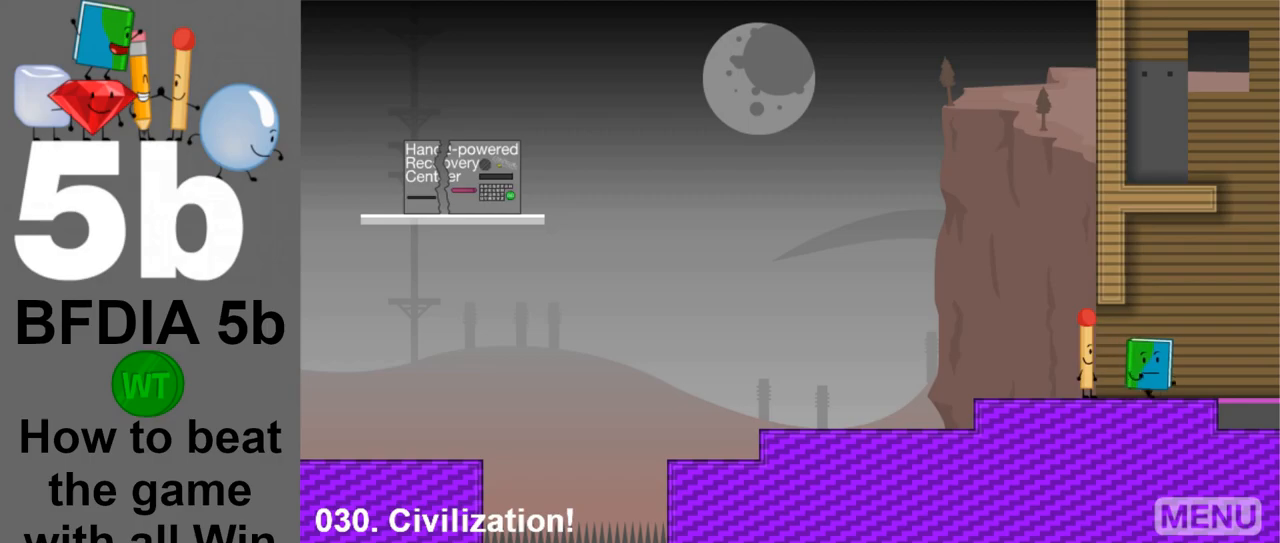
{"keys": ["right"], "mouse": [], "events": [[100, "space", "down"], [233, "space", "up"]]}
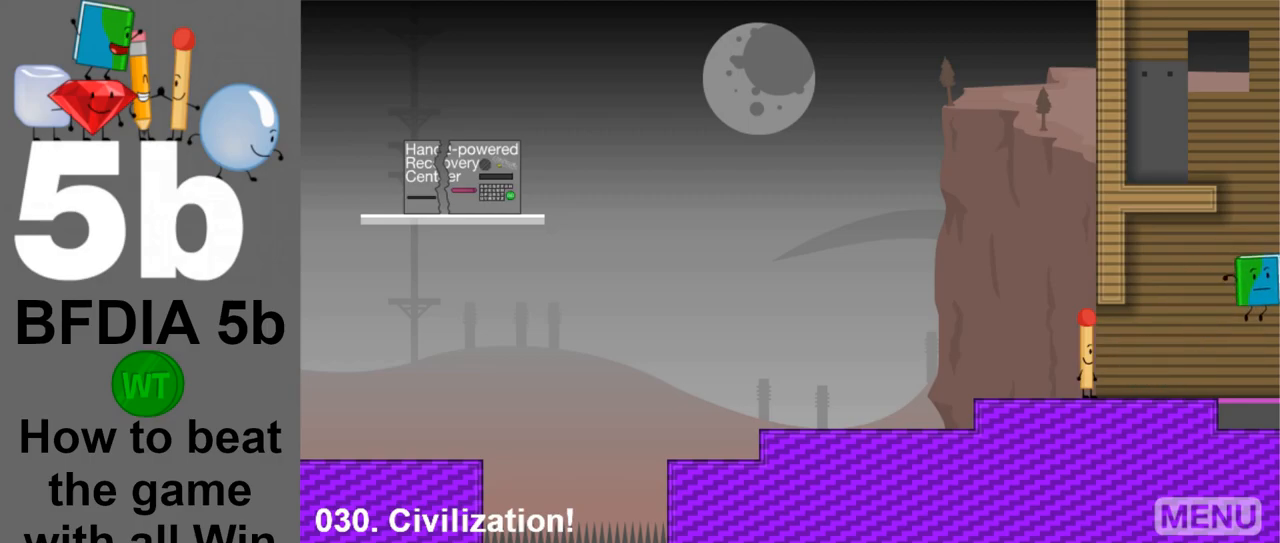
{"keys": ["left"], "mouse": [], "events": [[350, "right", "up"], [400, "left", "down"]]}
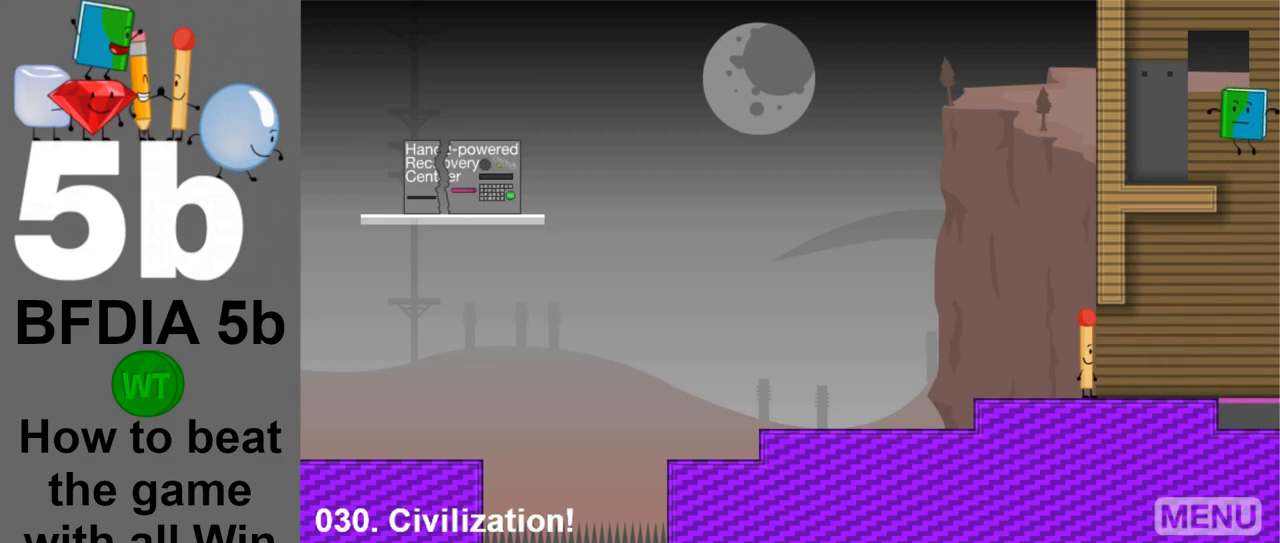
{"keys": [], "mouse": [], "events": [[317, "left", "up"], [417, "z", "down"], [500, "z", "up"]]}
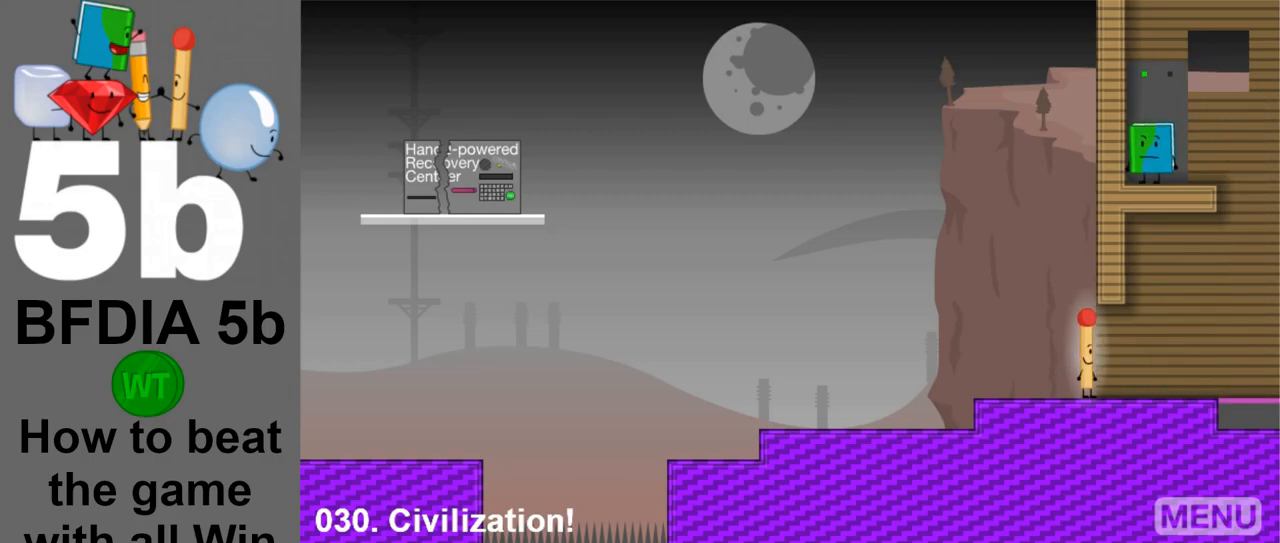
{"keys": ["right"], "mouse": [], "events": [[283, "right", "down"]]}
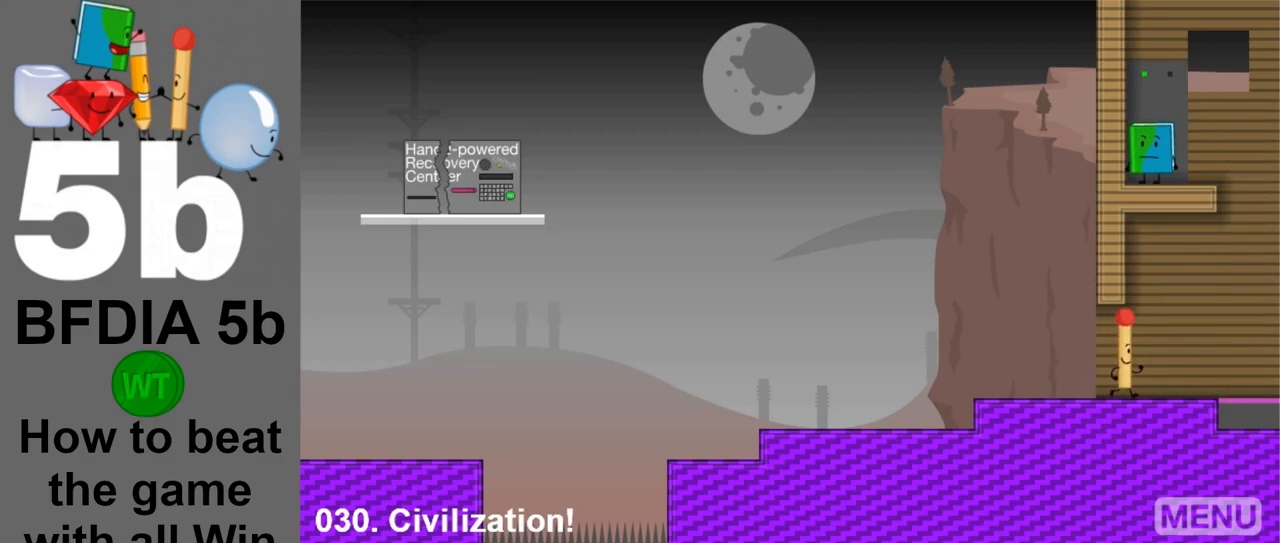
{"keys": ["right"], "mouse": [], "events": [[200, "space", "down"], [400, "space", "up"]]}
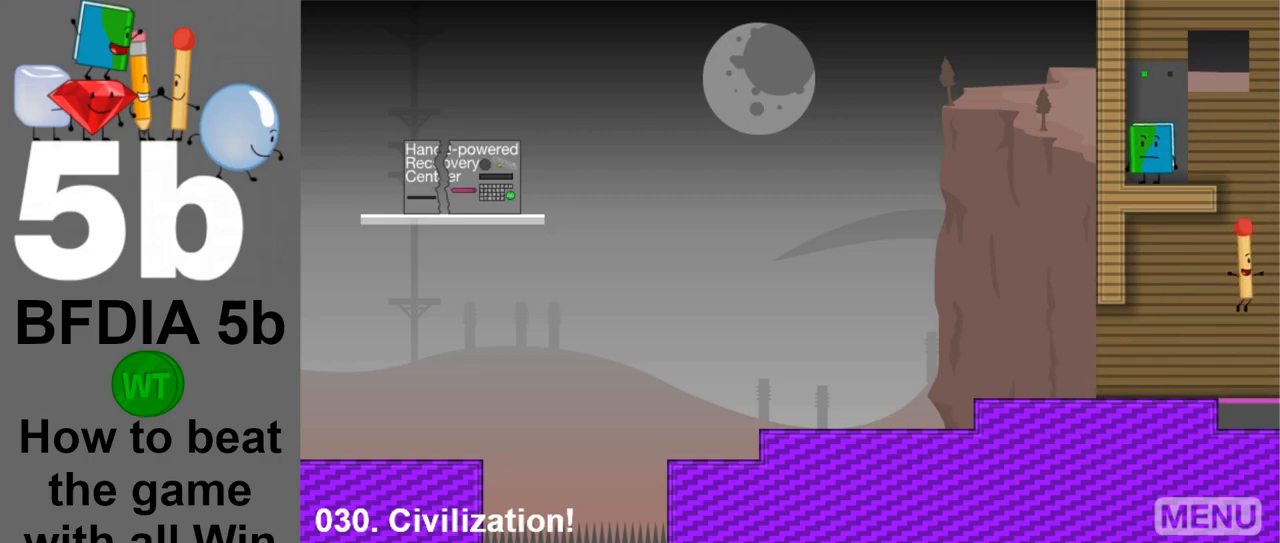
{"keys": ["left"], "mouse": [], "events": [[317, "right", "up"], [367, "left", "down"]]}
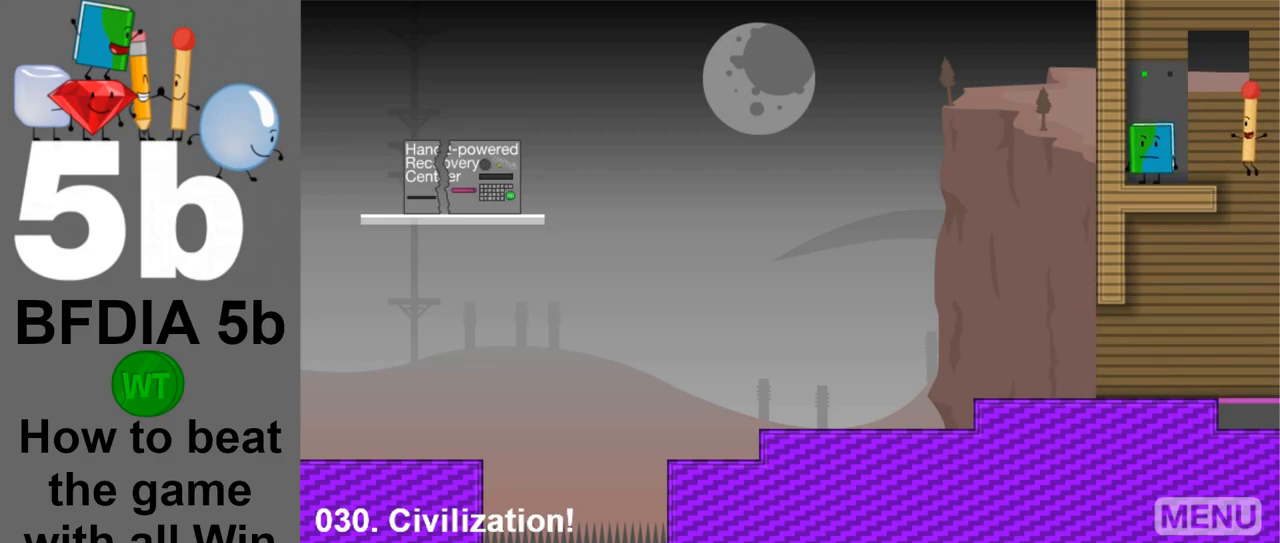
{"keys": ["left"], "mouse": [], "events": []}
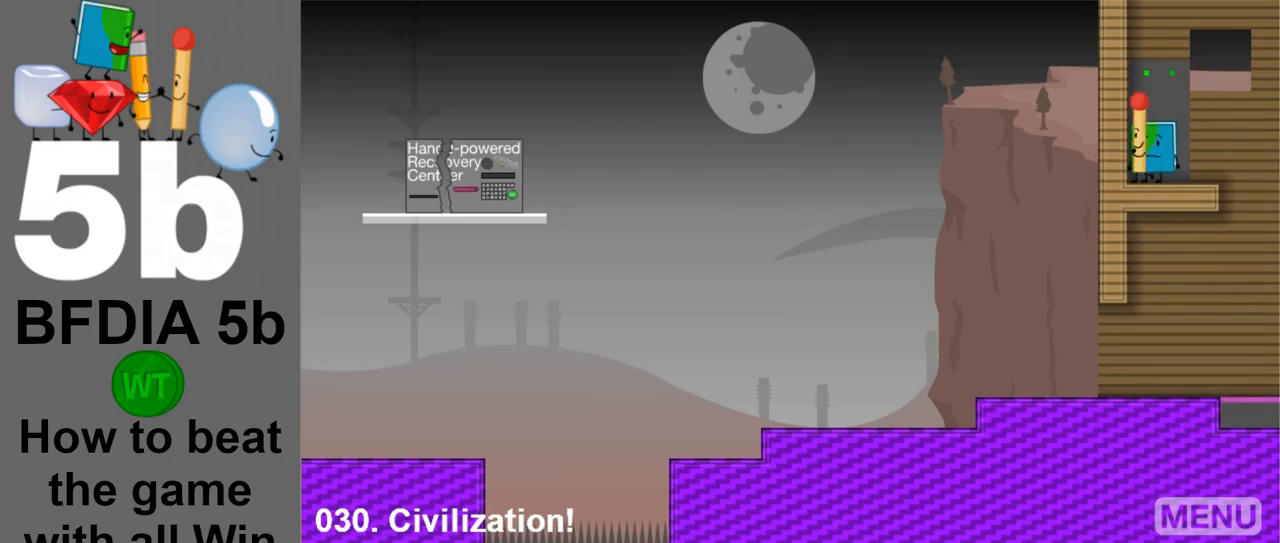
{"keys": [], "mouse": [], "events": [[17, "left", "up"]]}